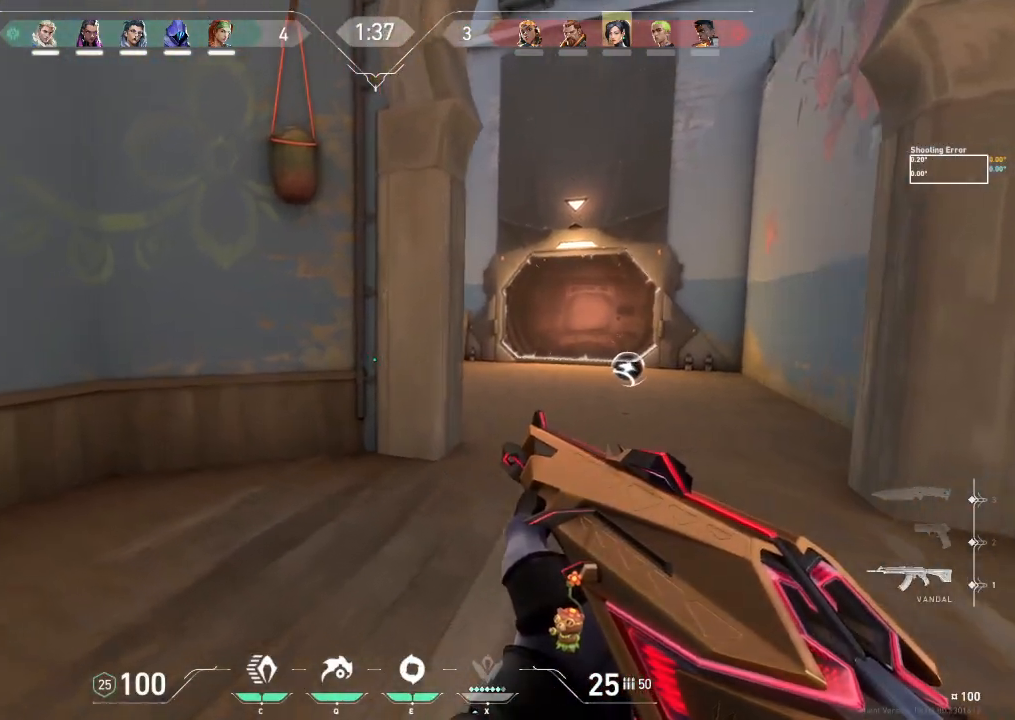
Gameplay with keyboard; each line is a JSON object with the keys held at the frame after it. "events" lists presses ("down") and releases ("up") of "a", "ctrl", "d", "e", "f", "q", "r", "s", "shift", "space", "tab" and "w" between this image and that frame as [ms after this image, input, new state], when the widget could be followed in between. No other keys are recorded. Mouse input is not recorded.
{"keys": ["a", "w"], "events": []}
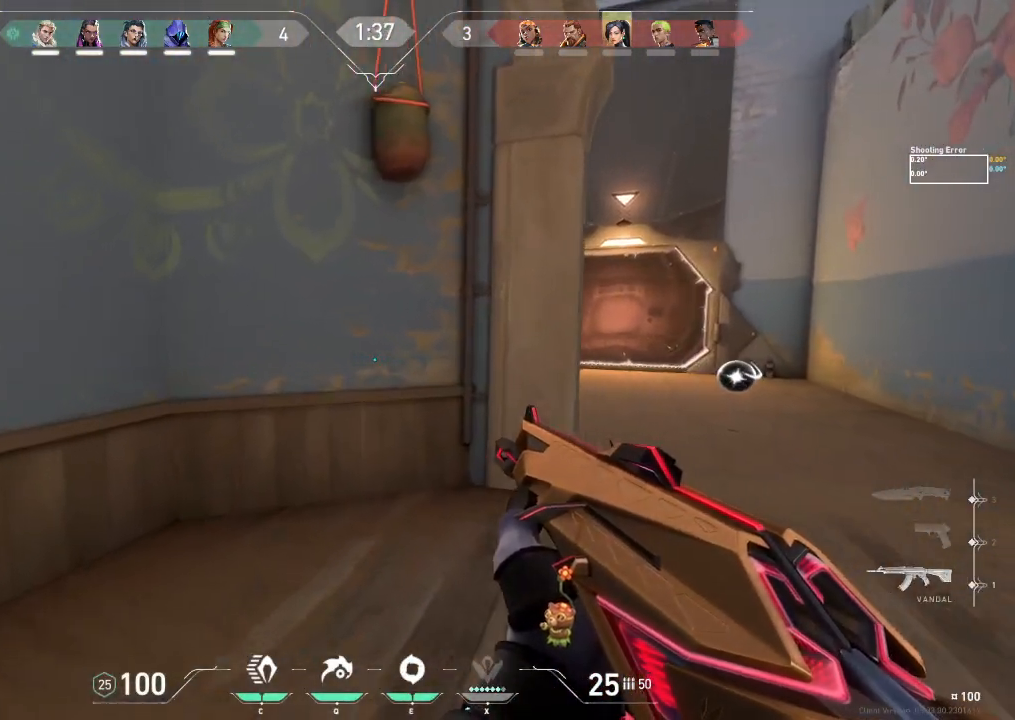
{"keys": ["a", "w"], "events": []}
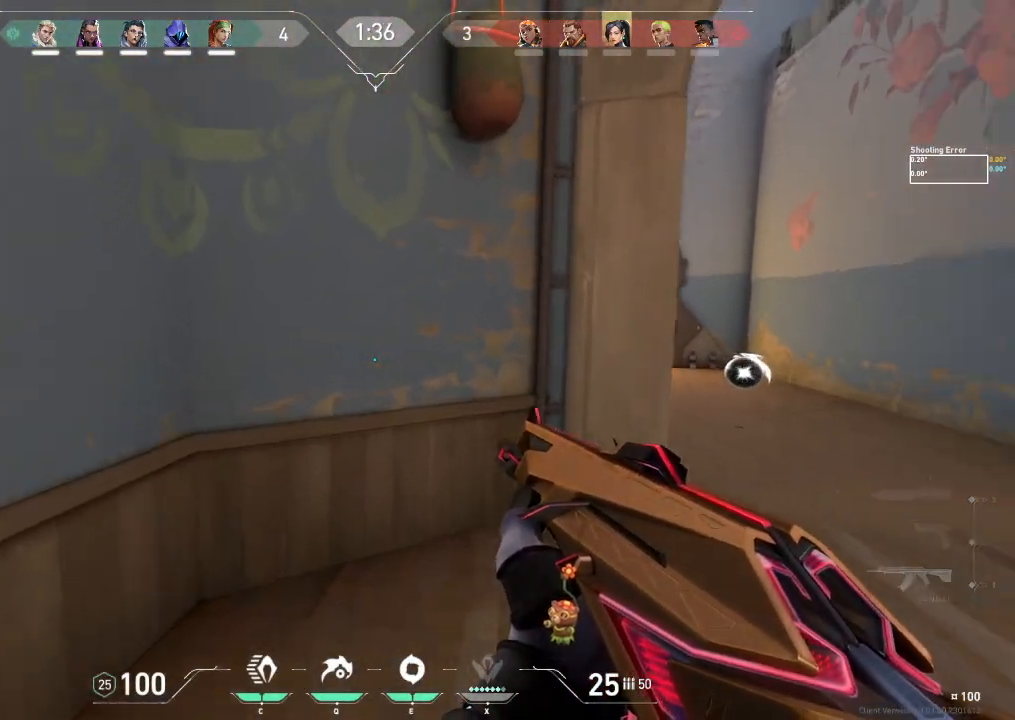
{"keys": ["a", "w"], "events": []}
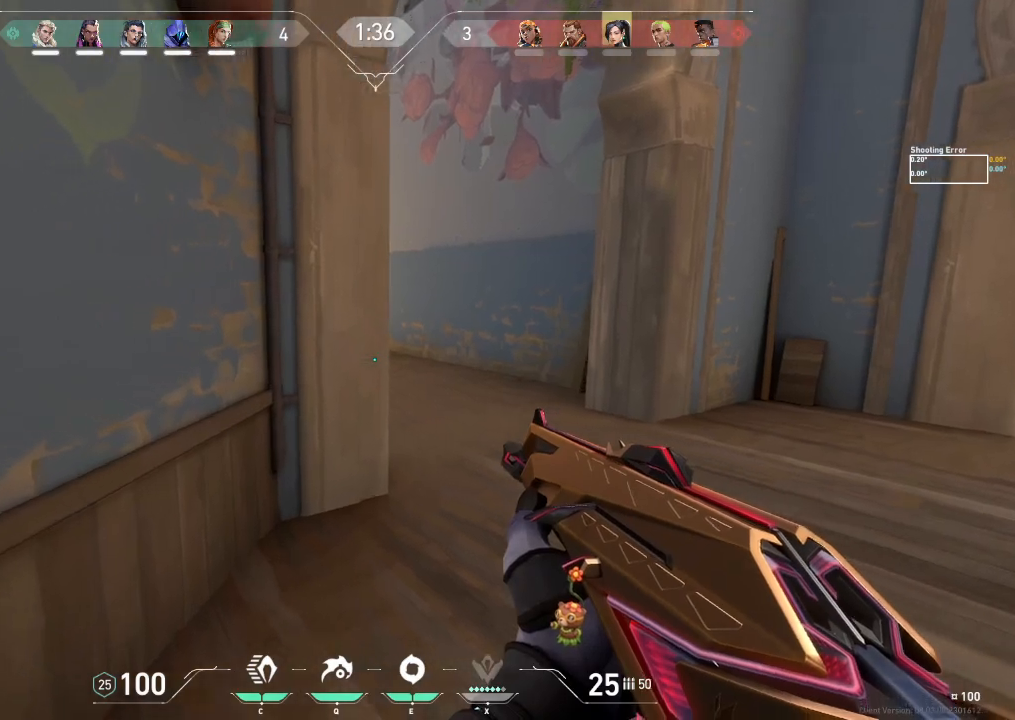
{"keys": ["a"], "events": [[50, "w", "up"]]}
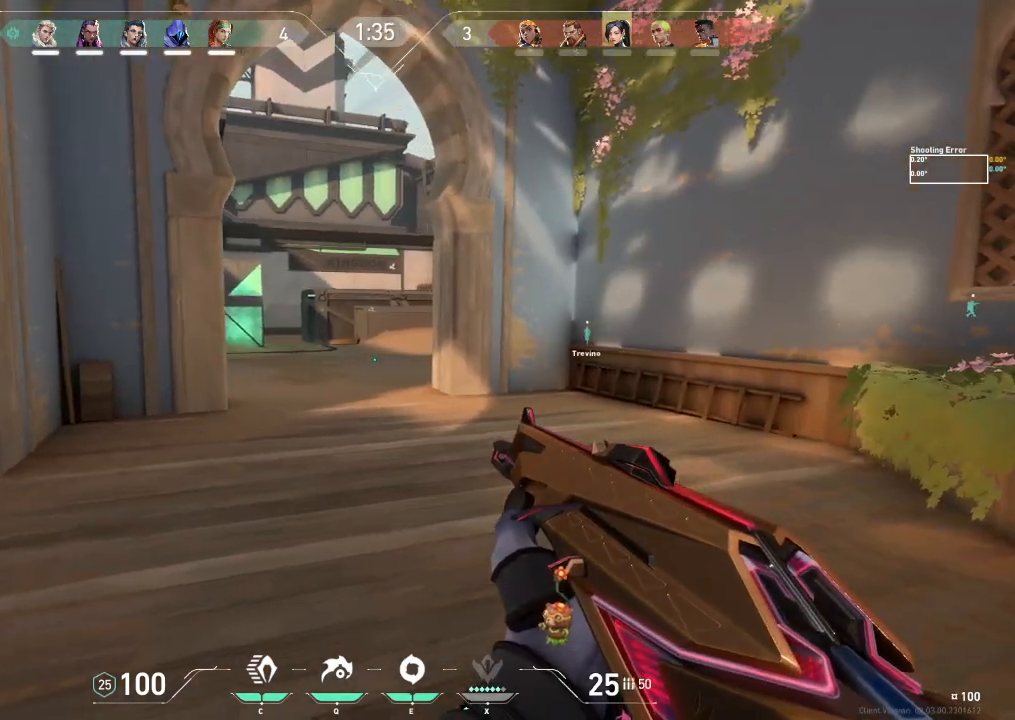
{"keys": [], "events": [[33, "a", "up"], [183, "e", "down"], [283, "e", "up"]]}
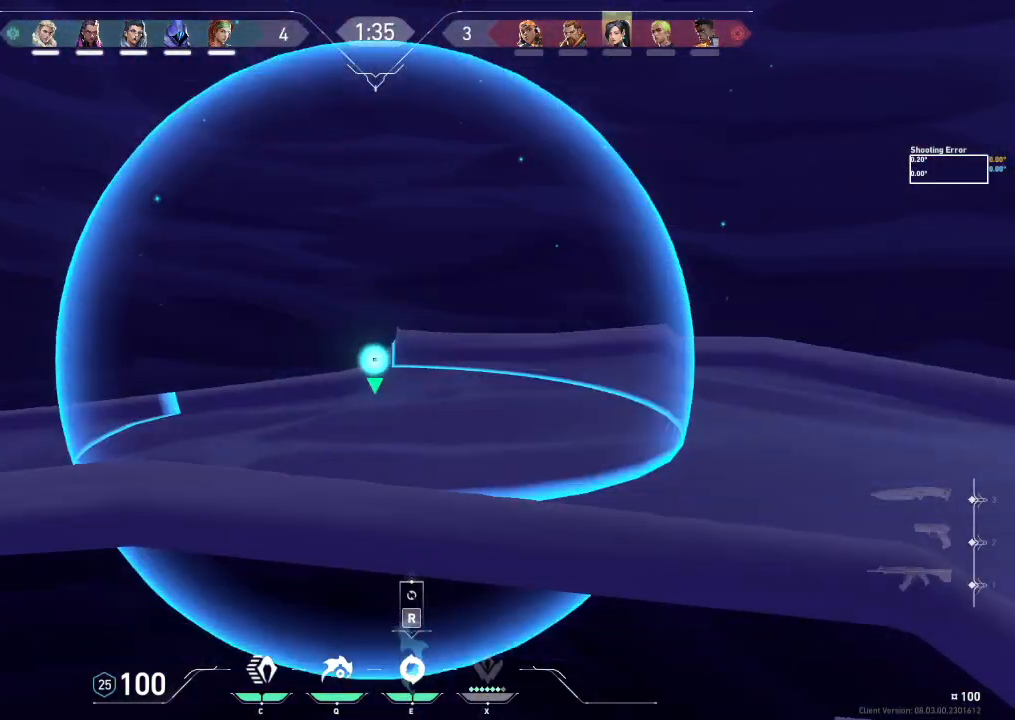
{"keys": [], "events": []}
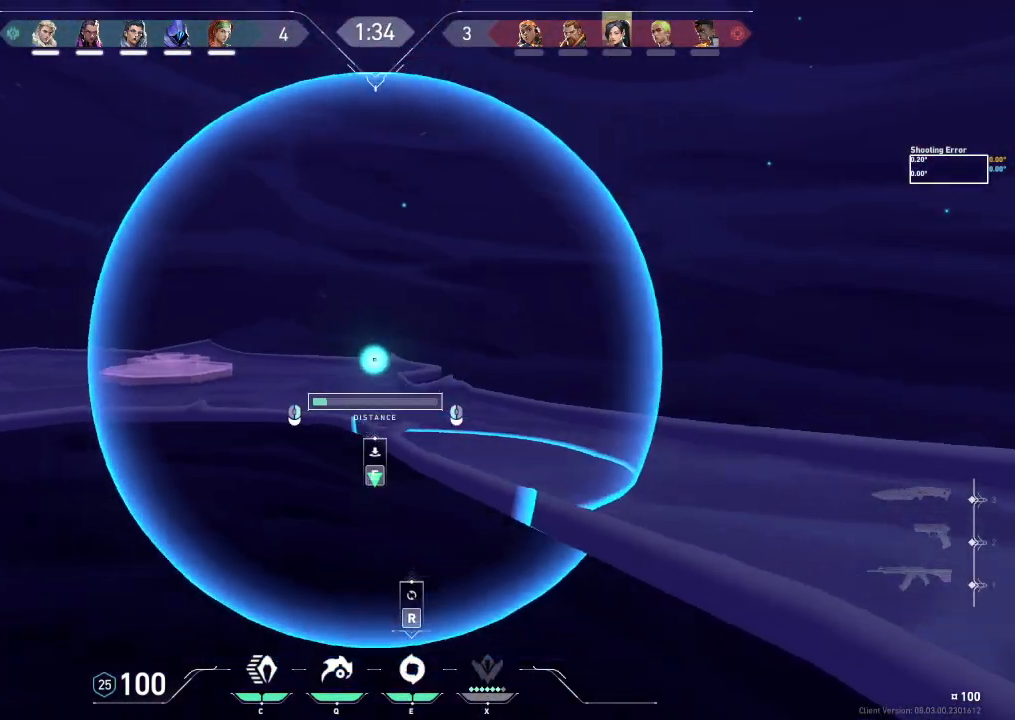
{"keys": [], "events": []}
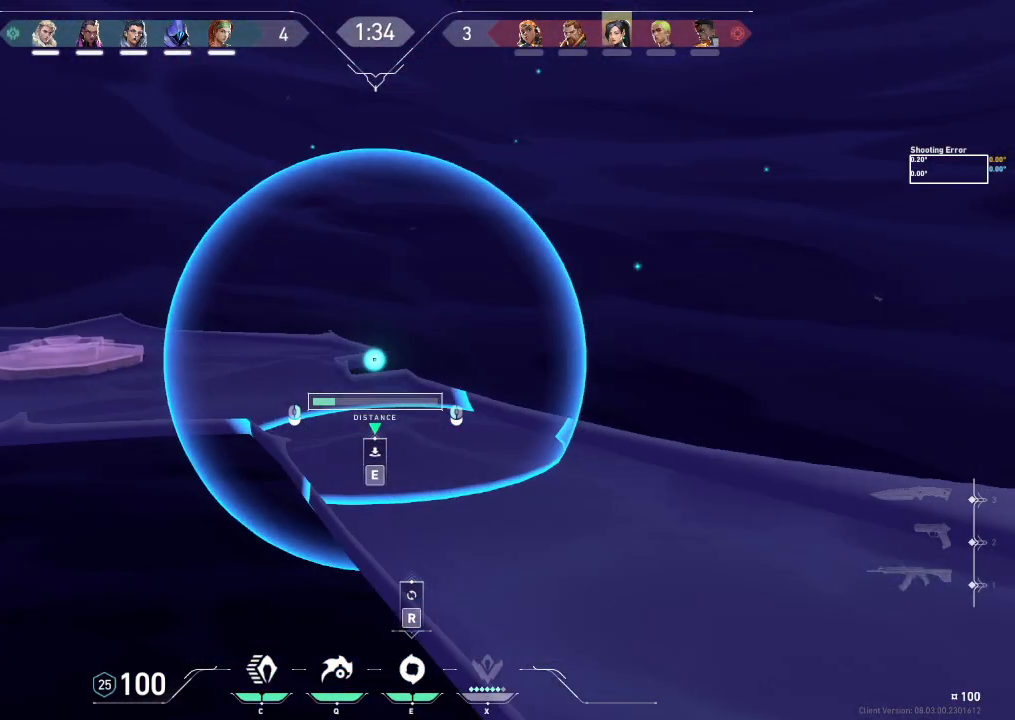
{"keys": ["e"], "events": [[400, "e", "down"]]}
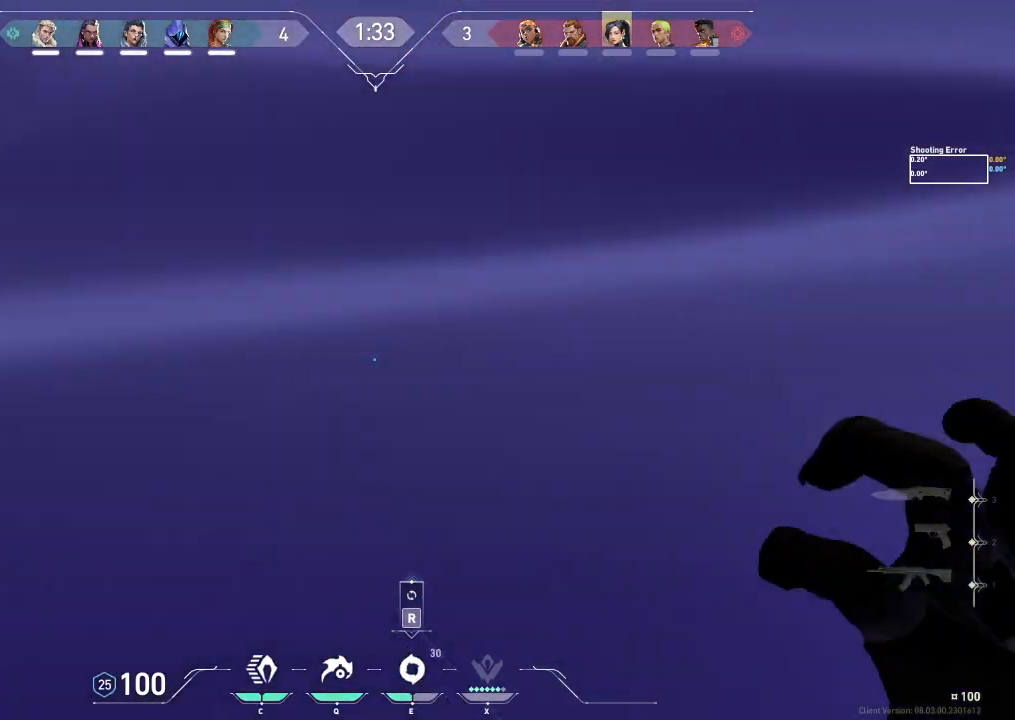
{"keys": ["d", "w"], "events": [[17, "e", "up"], [233, "d", "down"], [500, "w", "down"]]}
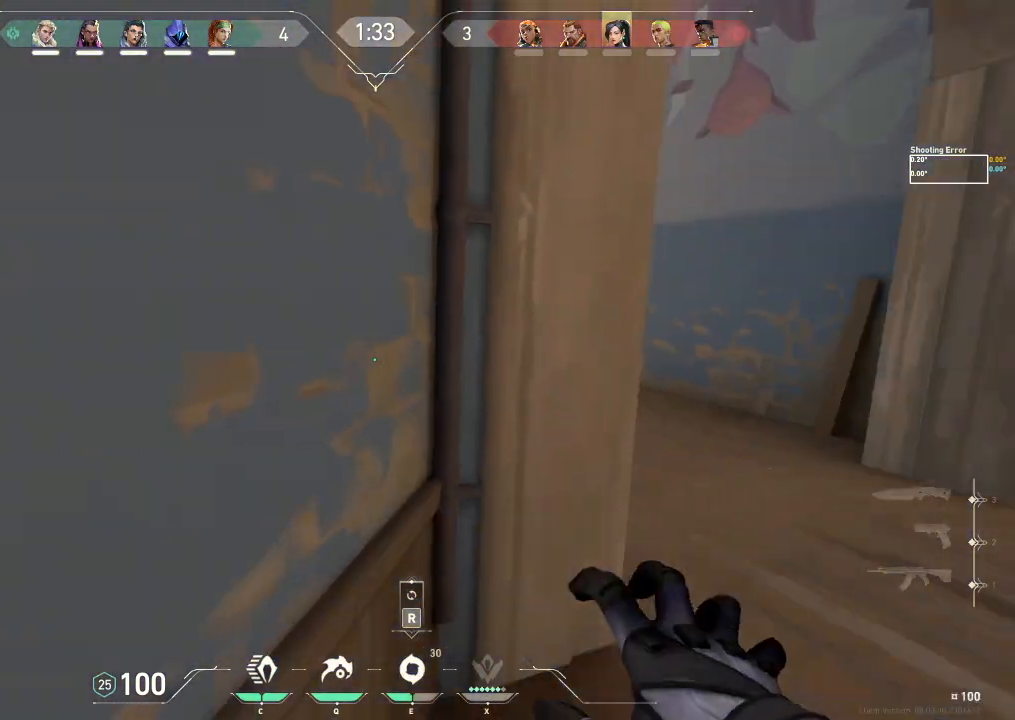
{"keys": ["d", "w"], "events": []}
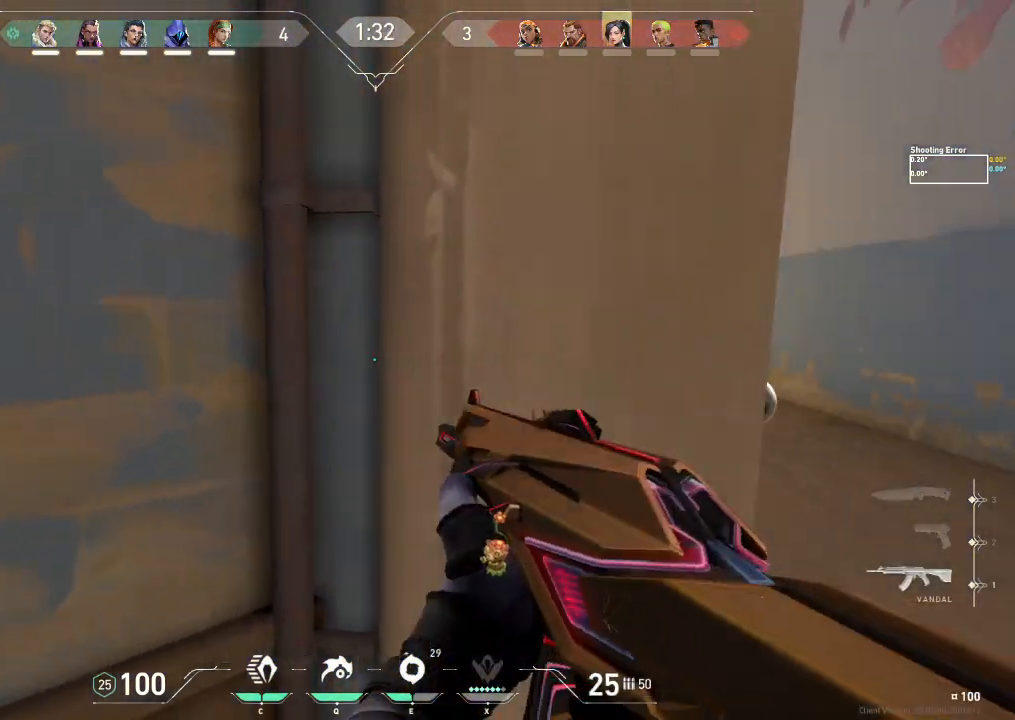
{"keys": ["d", "s"], "events": [[50, "w", "up"], [367, "s", "down"]]}
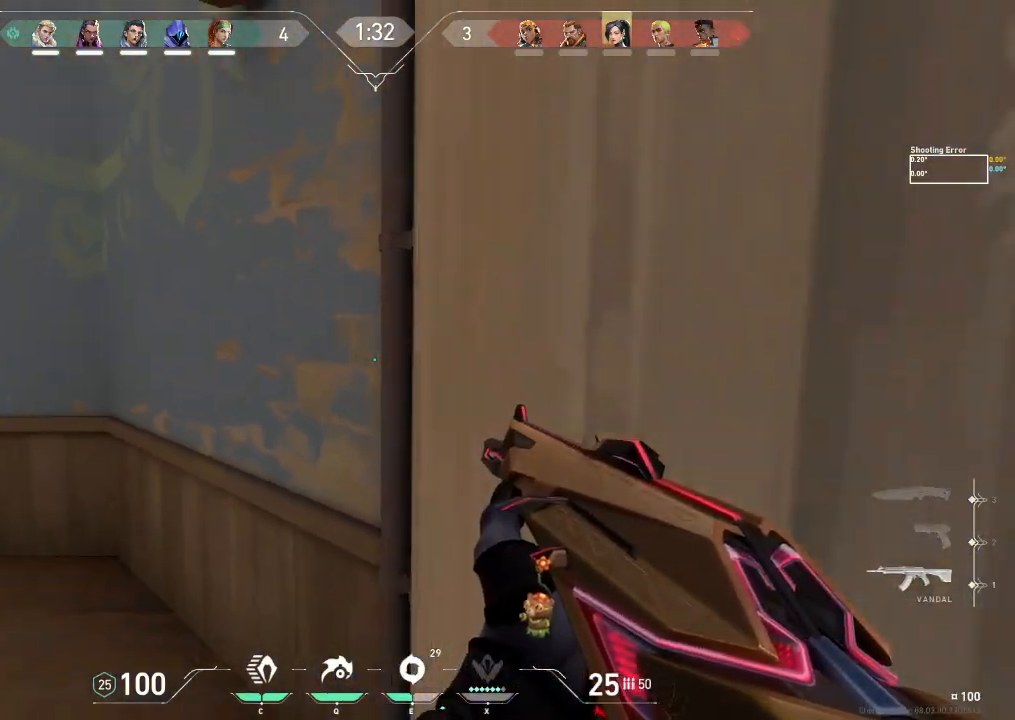
{"keys": ["d"], "events": [[133, "s", "up"]]}
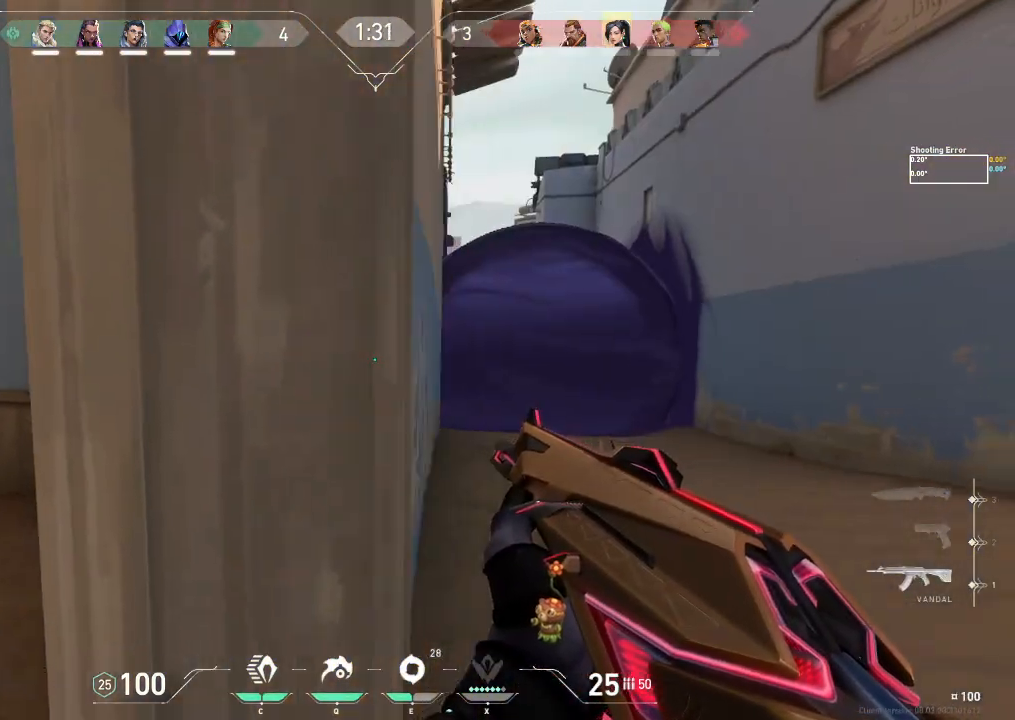
{"keys": ["d"], "events": []}
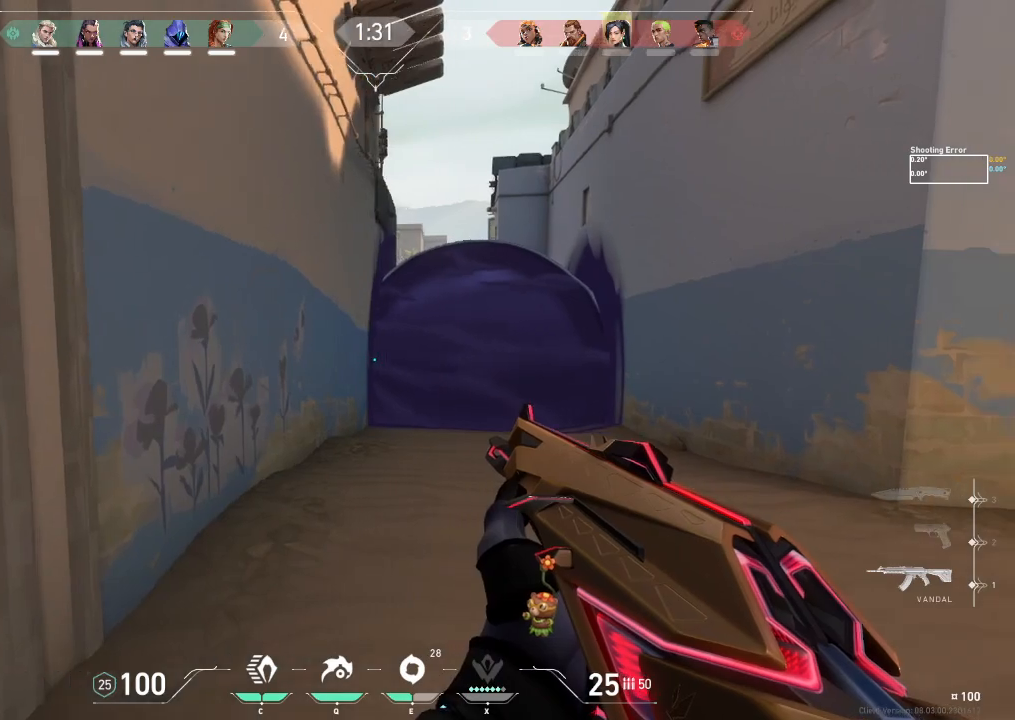
{"keys": ["f"], "events": [[400, "d", "up"], [483, "f", "down"]]}
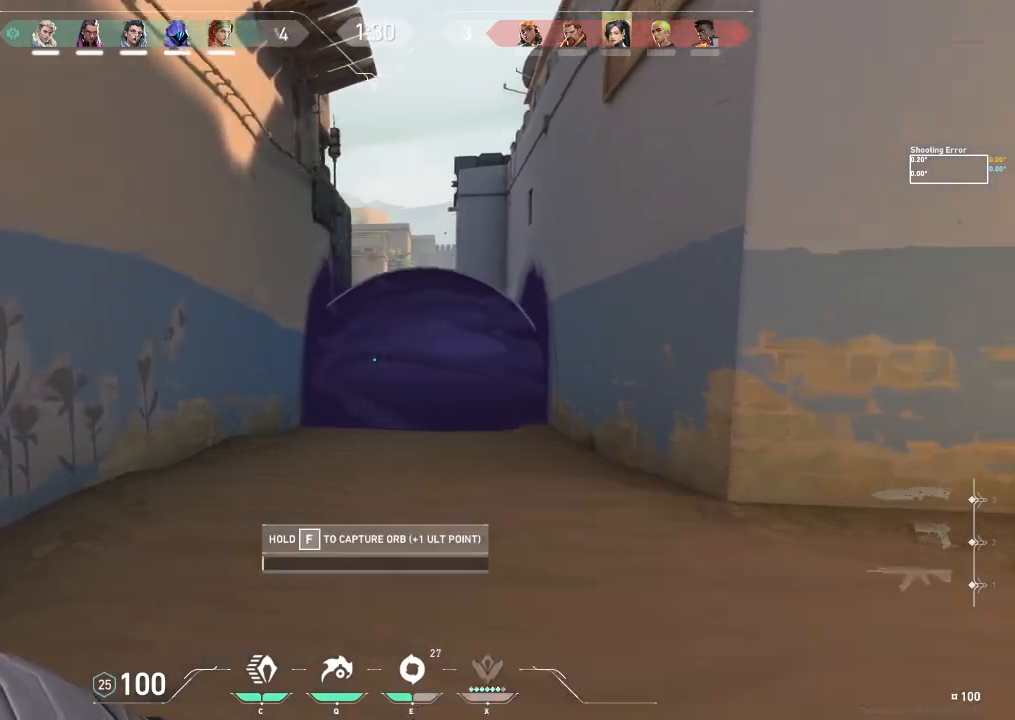
{"keys": ["f"], "events": []}
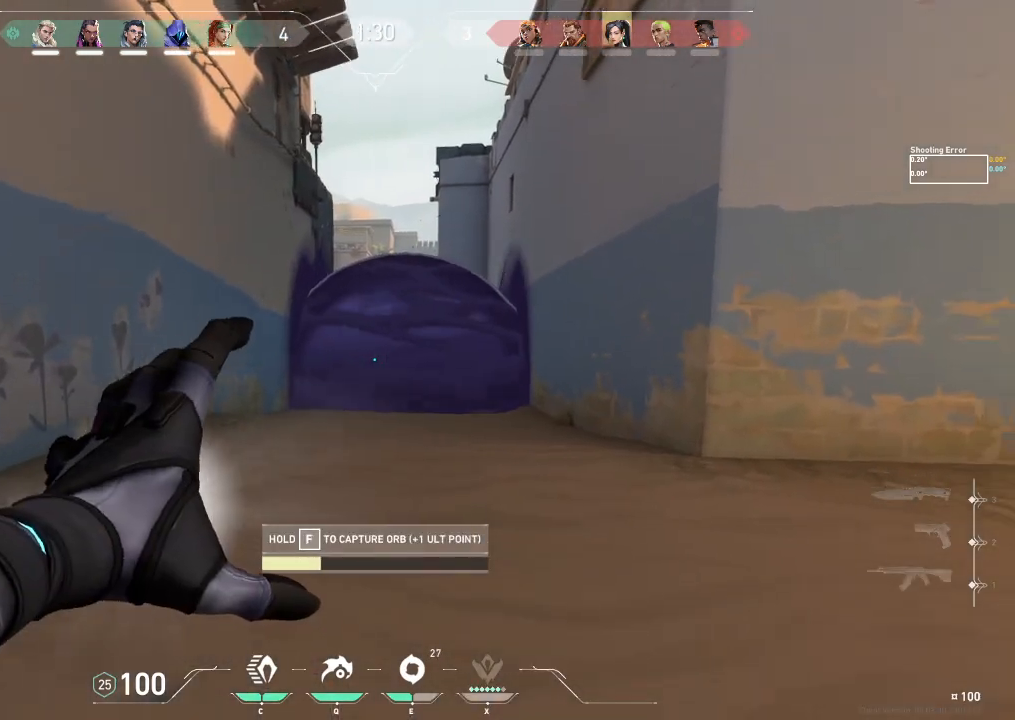
{"keys": ["f"], "events": []}
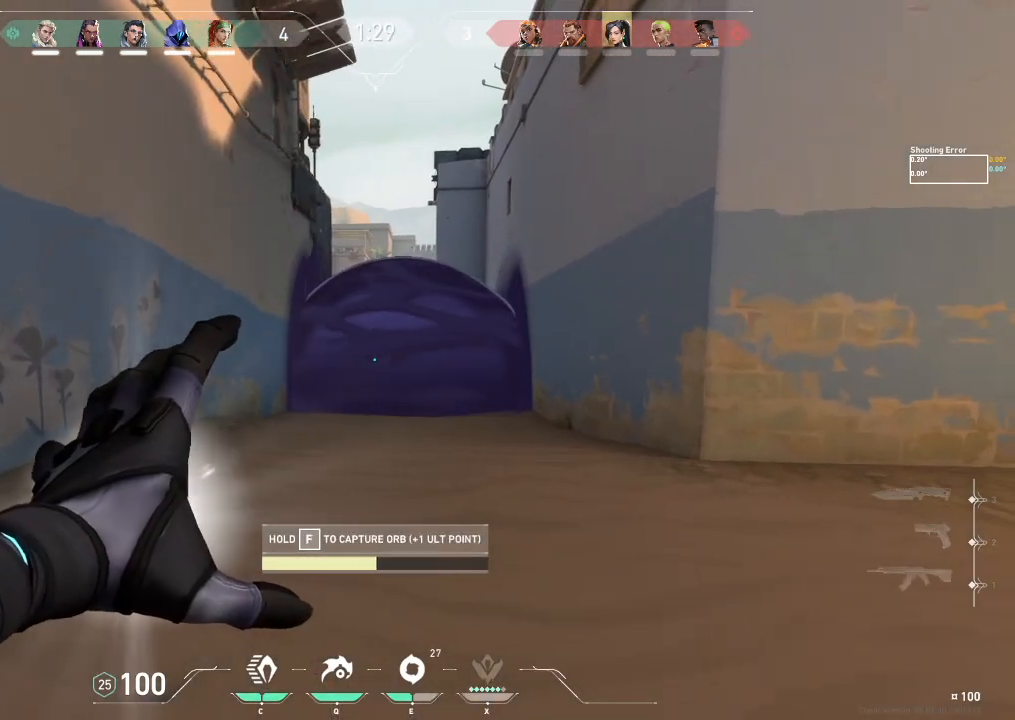
{"keys": ["f"], "events": []}
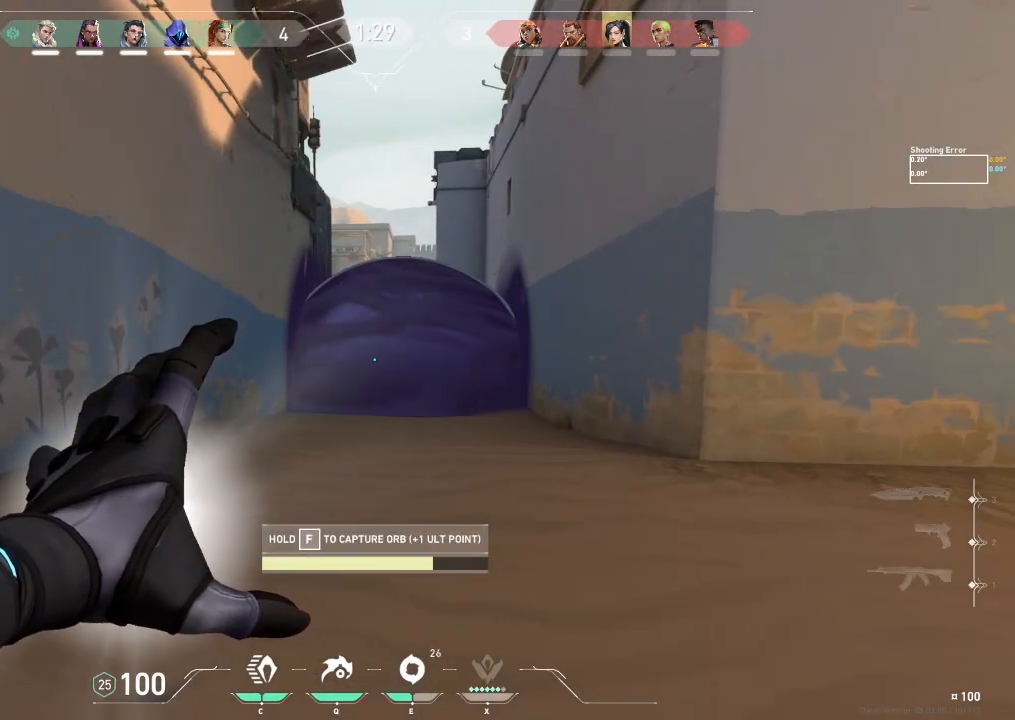
{"keys": ["f"], "events": []}
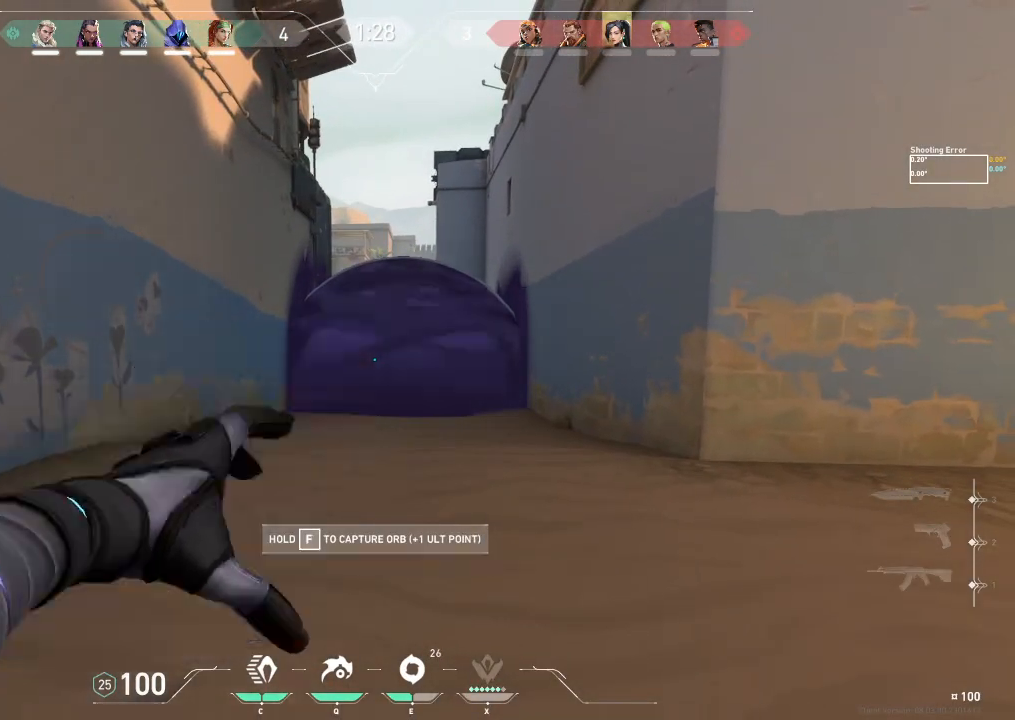
{"keys": ["shift", "w"], "events": [[200, "f", "up"], [233, "w", "down"], [333, "shift", "down"]]}
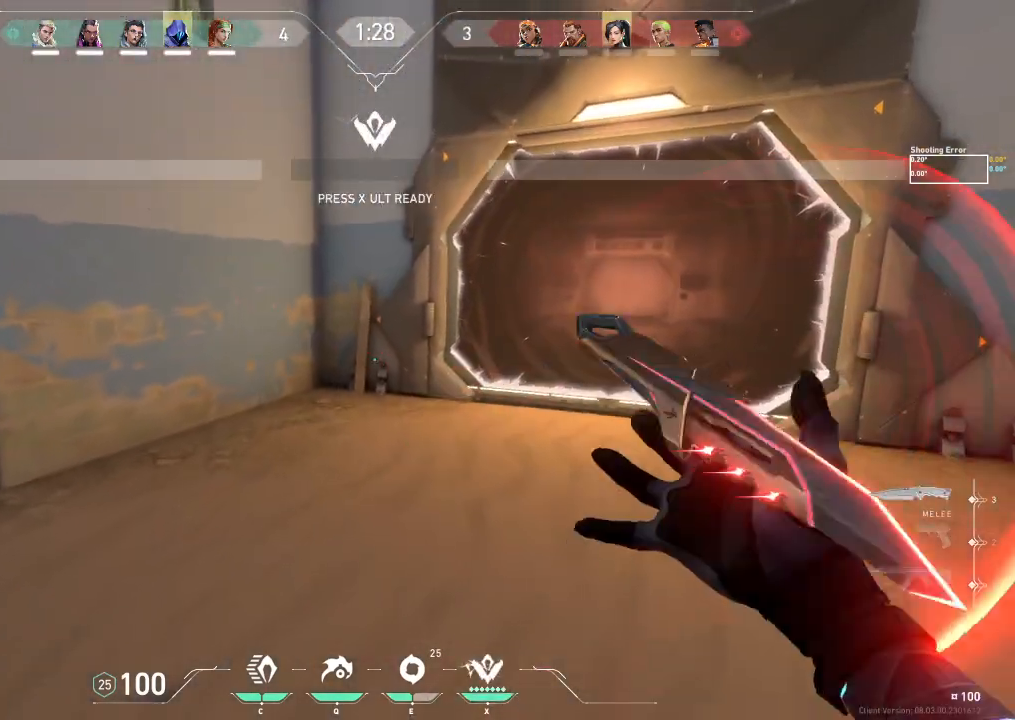
{"keys": ["d", "shift", "w"], "events": [[333, "d", "down"]]}
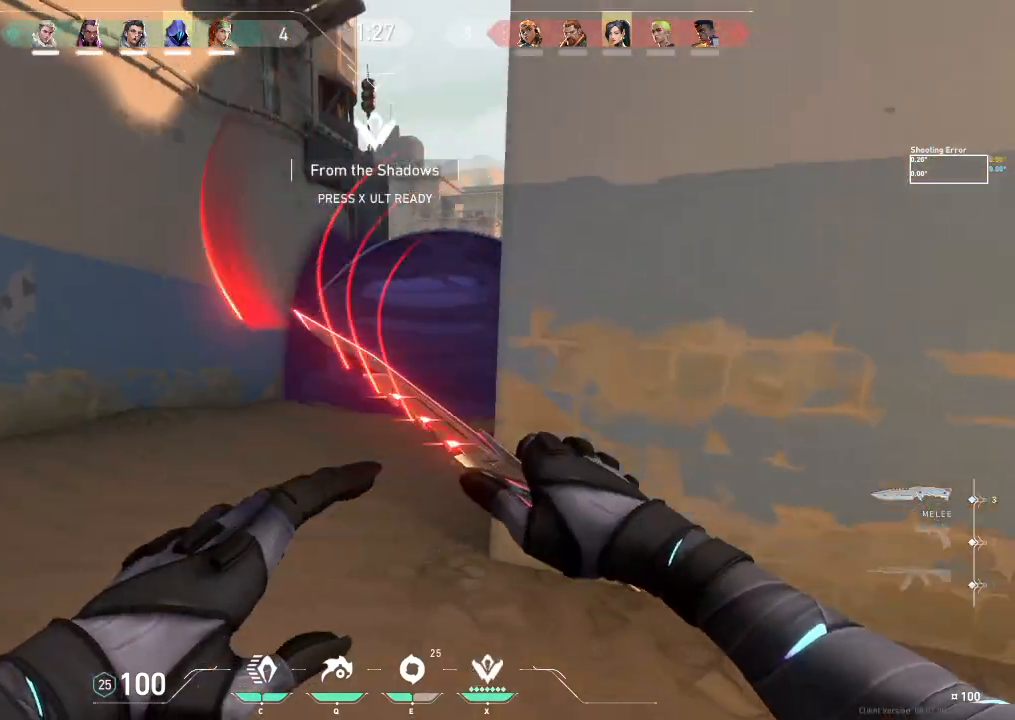
{"keys": ["d"], "events": [[50, "shift", "up"], [400, "w", "up"]]}
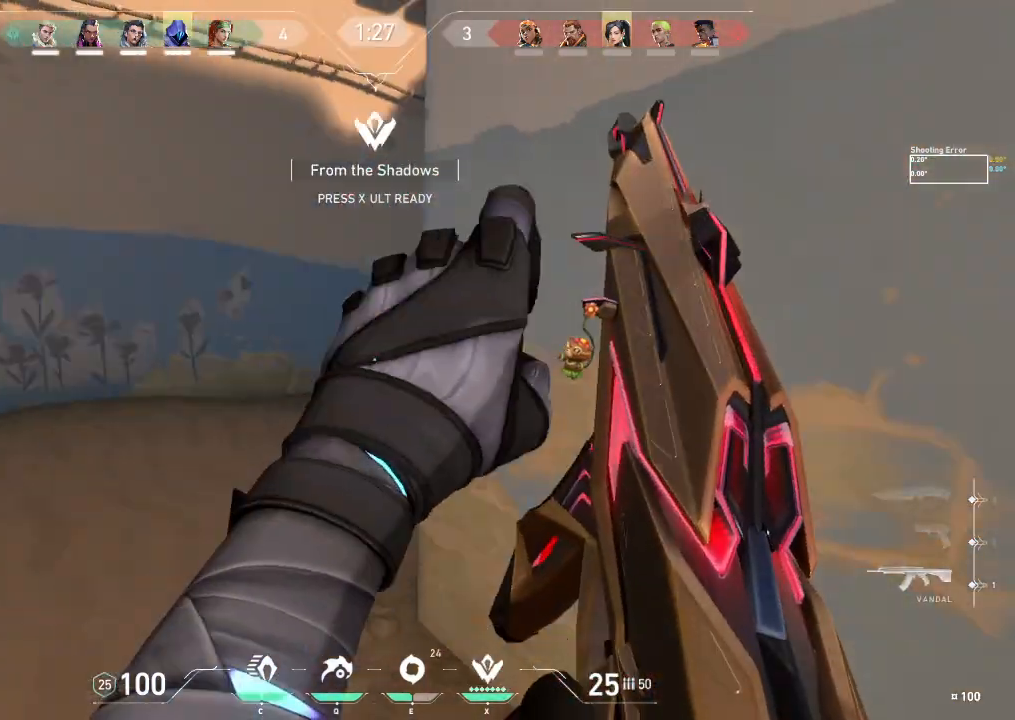
{"keys": ["d", "s"], "events": [[67, "s", "down"]]}
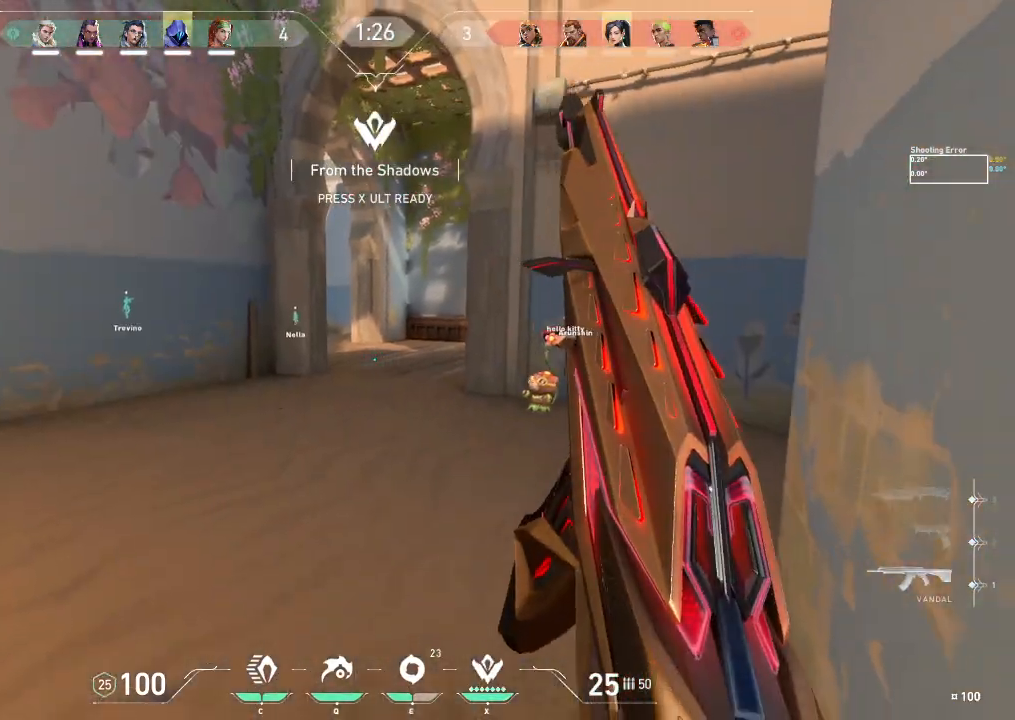
{"keys": ["s"], "events": [[33, "d", "up"]]}
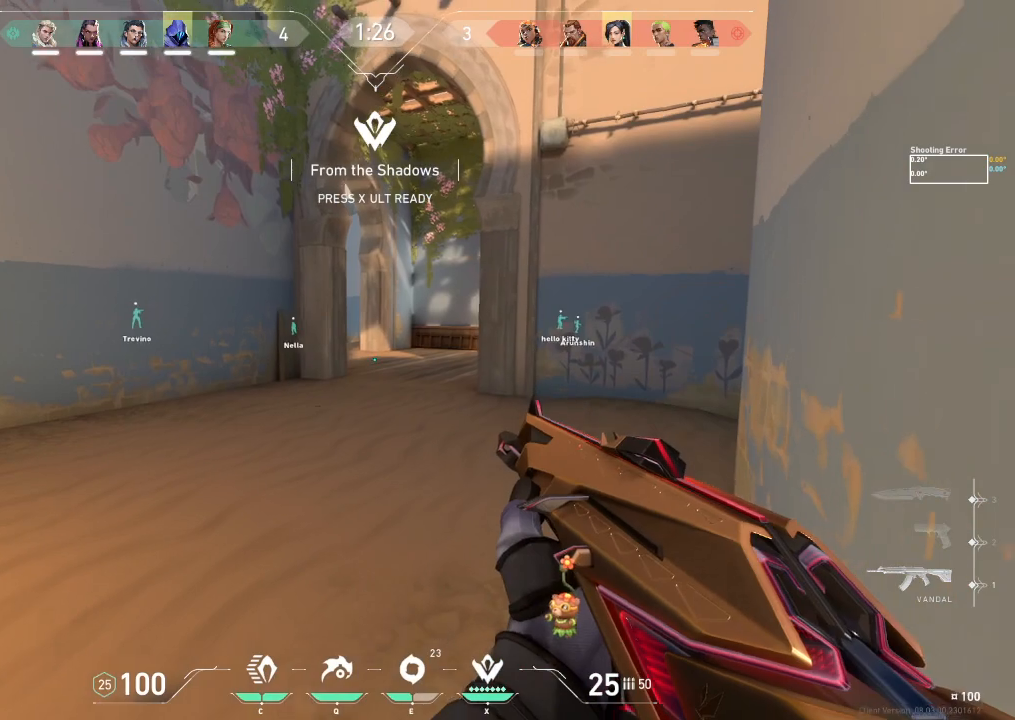
{"keys": [], "events": [[167, "s", "up"]]}
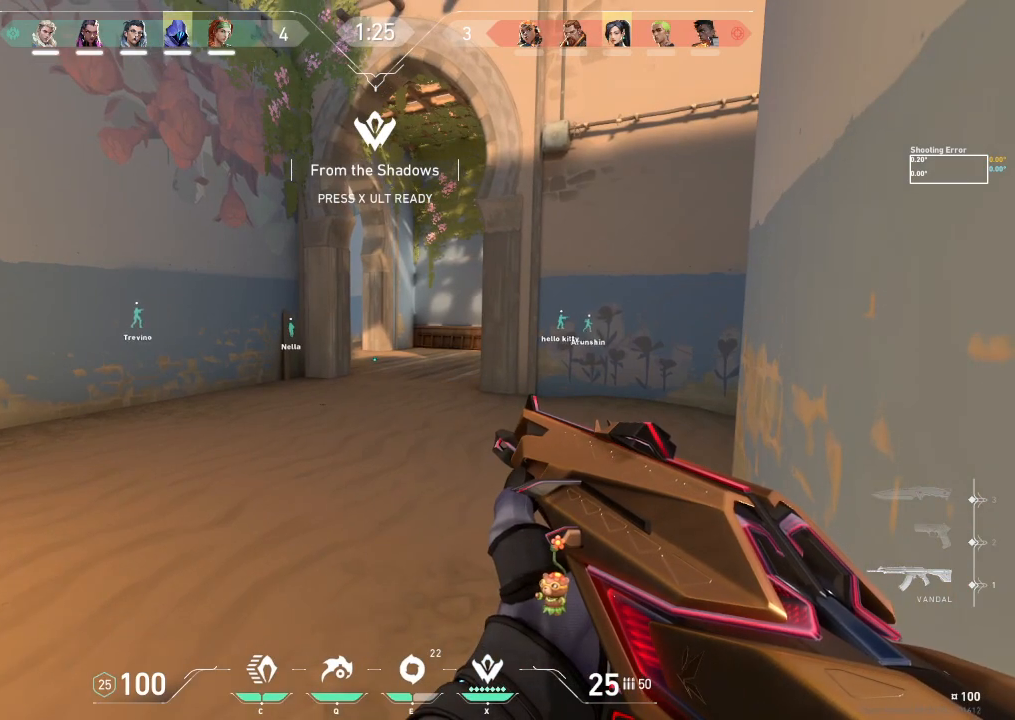
{"keys": [], "events": [[117, "s", "down"], [417, "s", "up"]]}